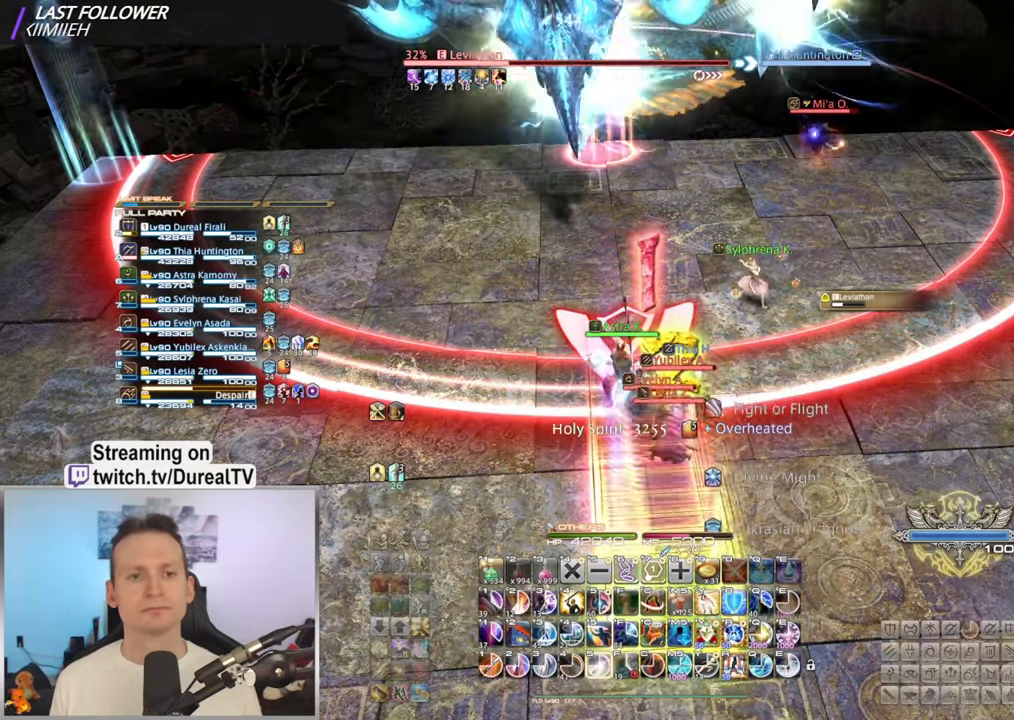
Gameplay with keyboard and mouse; each line is a JSON object with the keys and mouse buttons held at the frame after it. "events" lists presses ("down") and releases ("up") of "1", "2", "3", "4", "5", "a", "alt", "b", "c", "ctrl", "d", "e", "f", "g", "q", "r", "s", "shift", "space", "t", "tab", "v", "w", "x", "z", "mouse_left", "mouse_wheel", "mouse_mb4" and "mouse_mb5" between this image and that frame as [ms after this image, input, new state], when the widget could be followed in between. "mouse_left", "mouse_wheel", "mouse_mb4", "mouse_mb5" = the "left", "wheel", "mb4", "mb5" buttons of the "mouse" list. No other keys are recorded. "wheel" means that the mouse wheel is clicked or scrolled. Mouse movement is not recorded. Not read: mouse_right.
{"keys": [], "mouse": [], "events": [[33, "5", "up"], [150, "5", "down"], [216, "5", "up"], [350, "5", "down"], [416, "5", "up"]]}
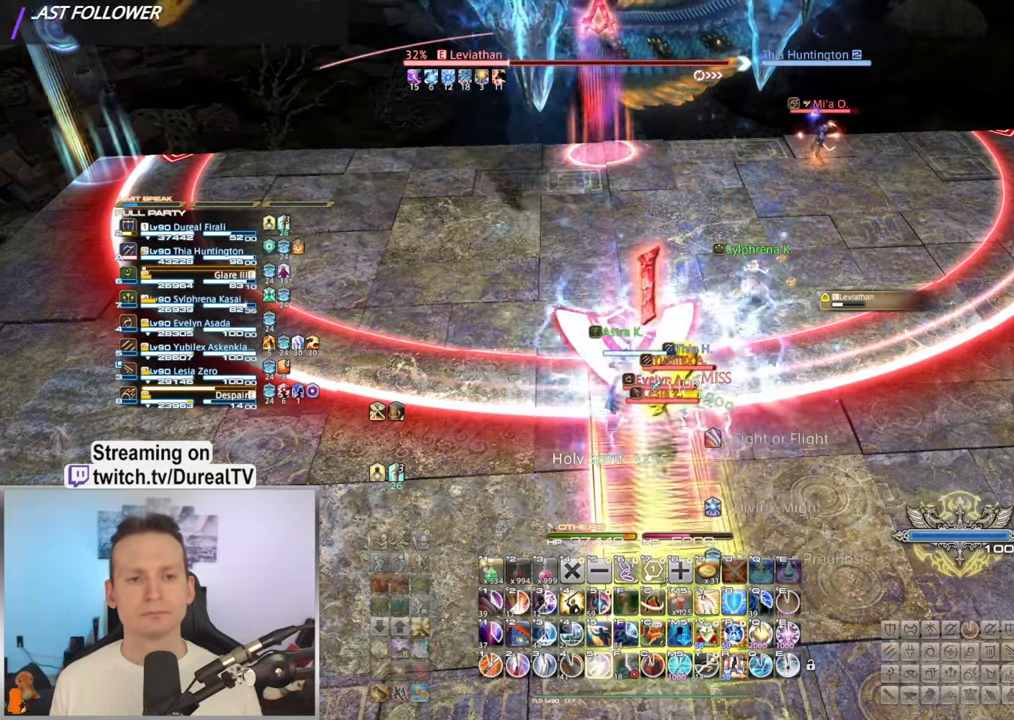
{"keys": [], "mouse": [], "events": [[33, "5", "down"], [100, "5", "up"], [216, "5", "down"], [283, "5", "up"], [433, "5", "down"], [483, "5", "up"]]}
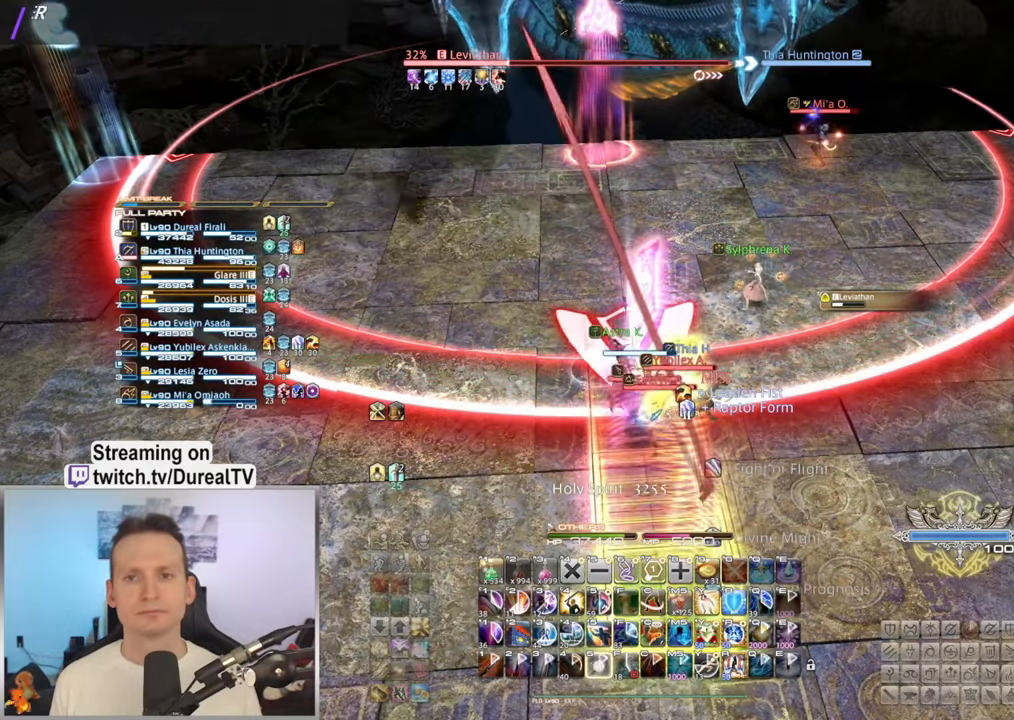
{"keys": [], "mouse": [], "events": []}
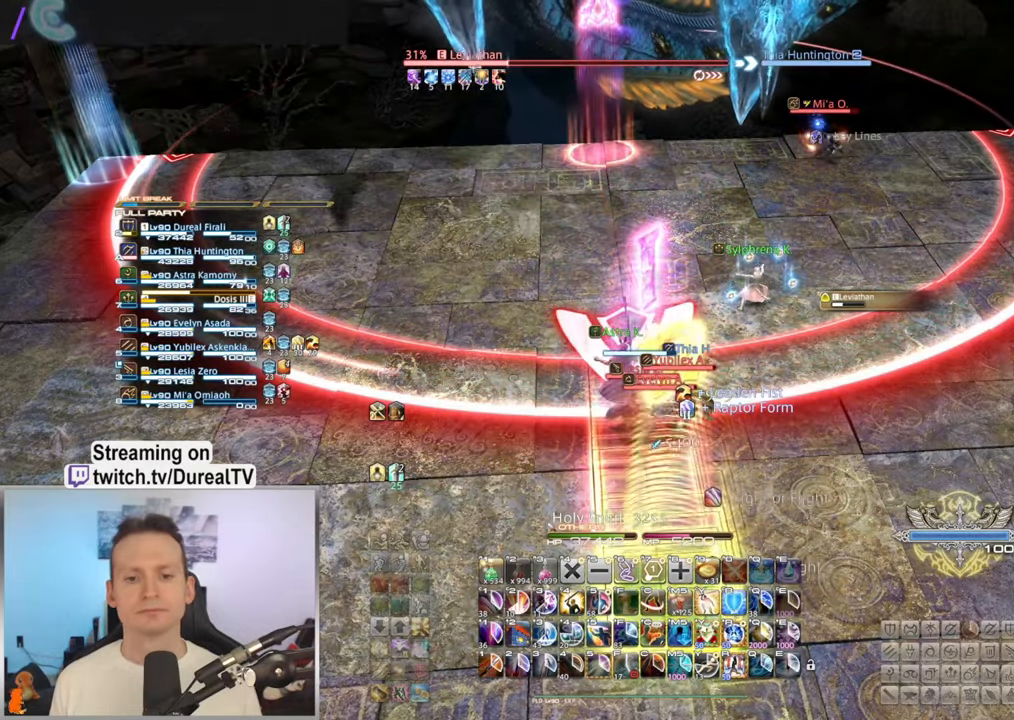
{"keys": [], "mouse": [], "events": []}
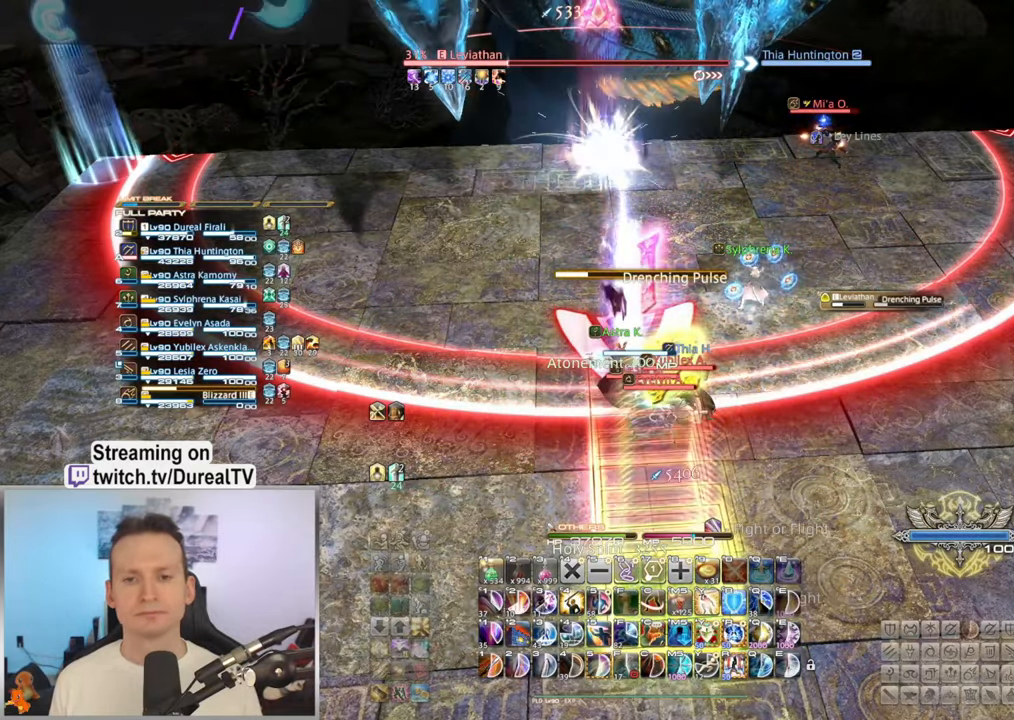
{"keys": ["5"], "mouse": [], "events": [[467, "5", "down"]]}
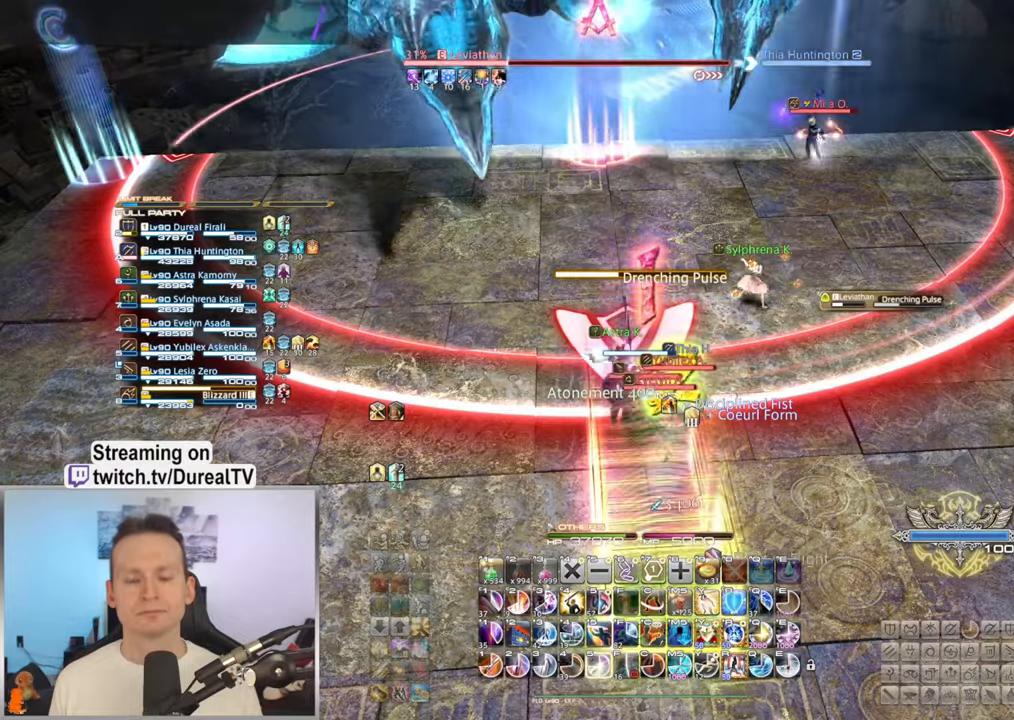
{"keys": [], "mouse": [], "events": [[17, "5", "up"], [167, "5", "down"], [217, "5", "up"], [350, "5", "down"], [400, "5", "up"]]}
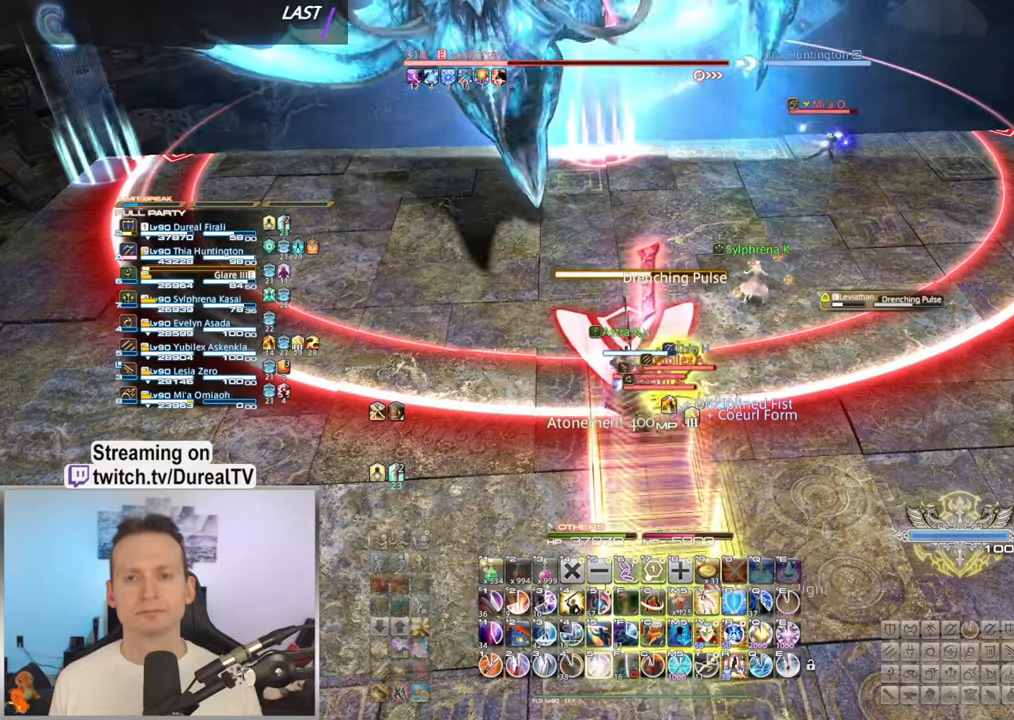
{"keys": [], "mouse": [], "events": [[33, "5", "down"], [83, "5", "up"], [200, "5", "down"], [267, "5", "up"], [383, "5", "down"], [467, "5", "up"]]}
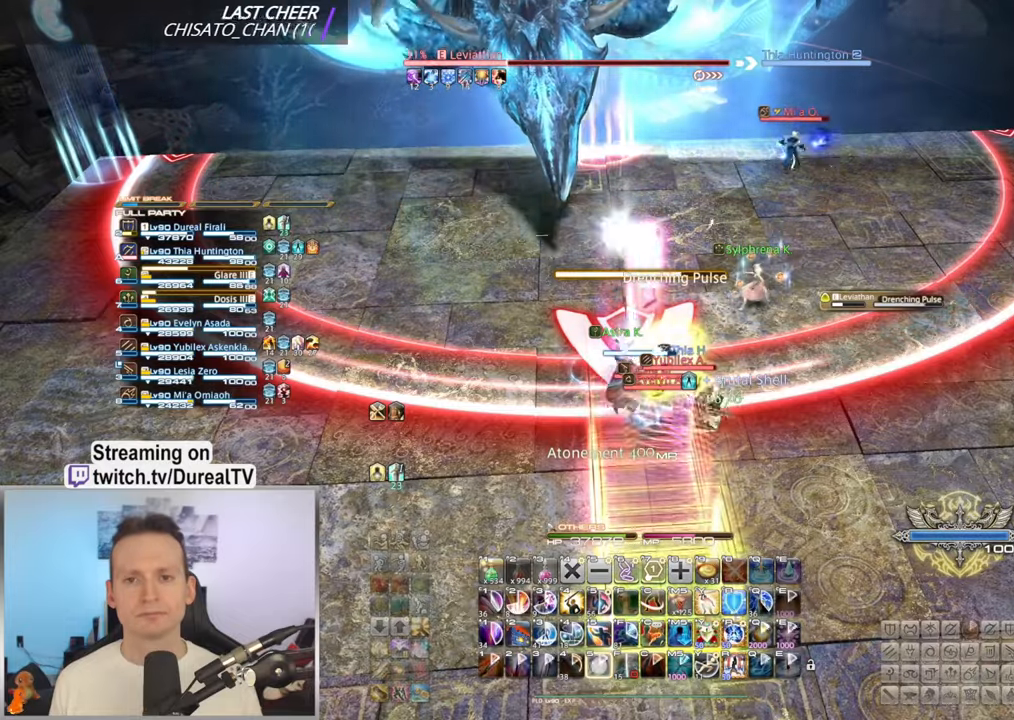
{"keys": [], "mouse": [], "events": [[100, "5", "down"], [150, "5", "up"]]}
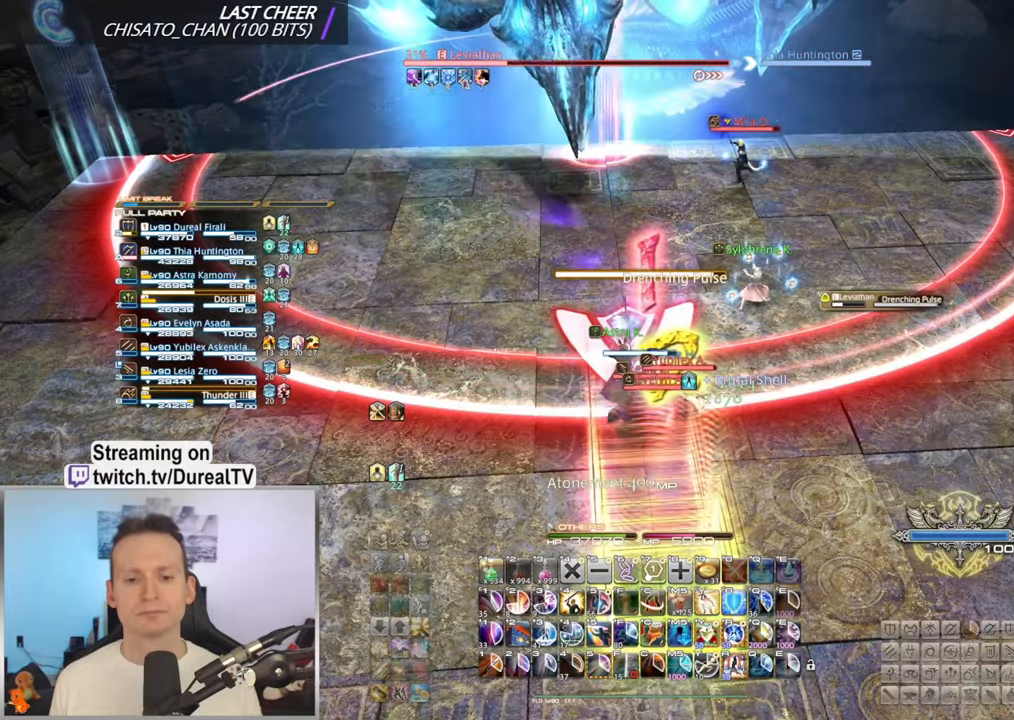
{"keys": [], "mouse": [], "events": []}
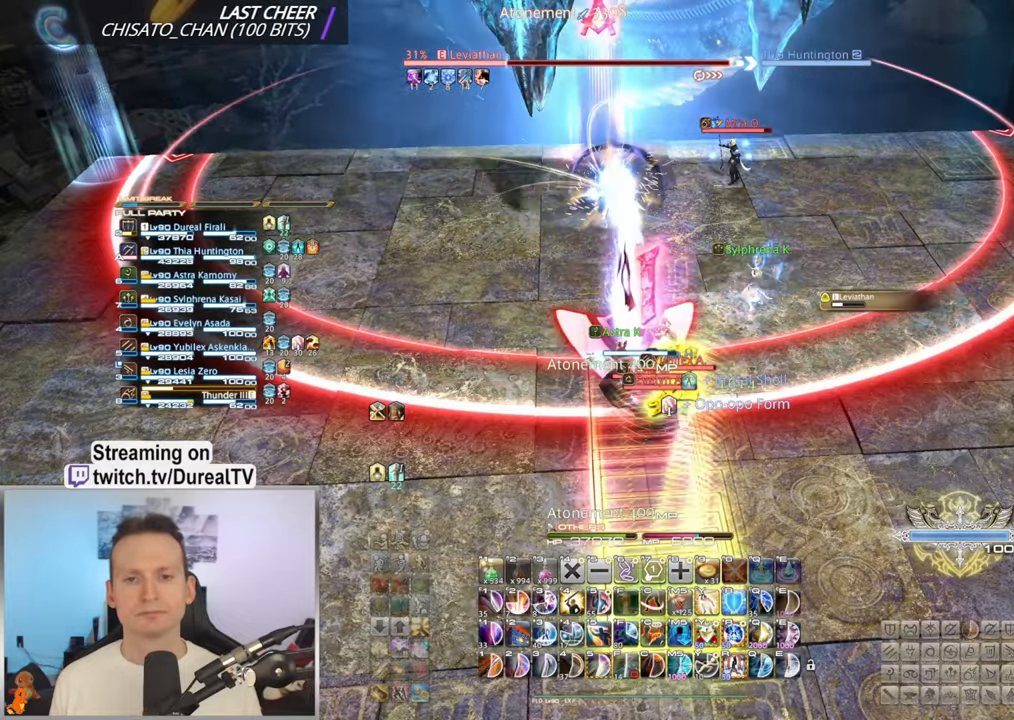
{"keys": [], "mouse": [], "events": []}
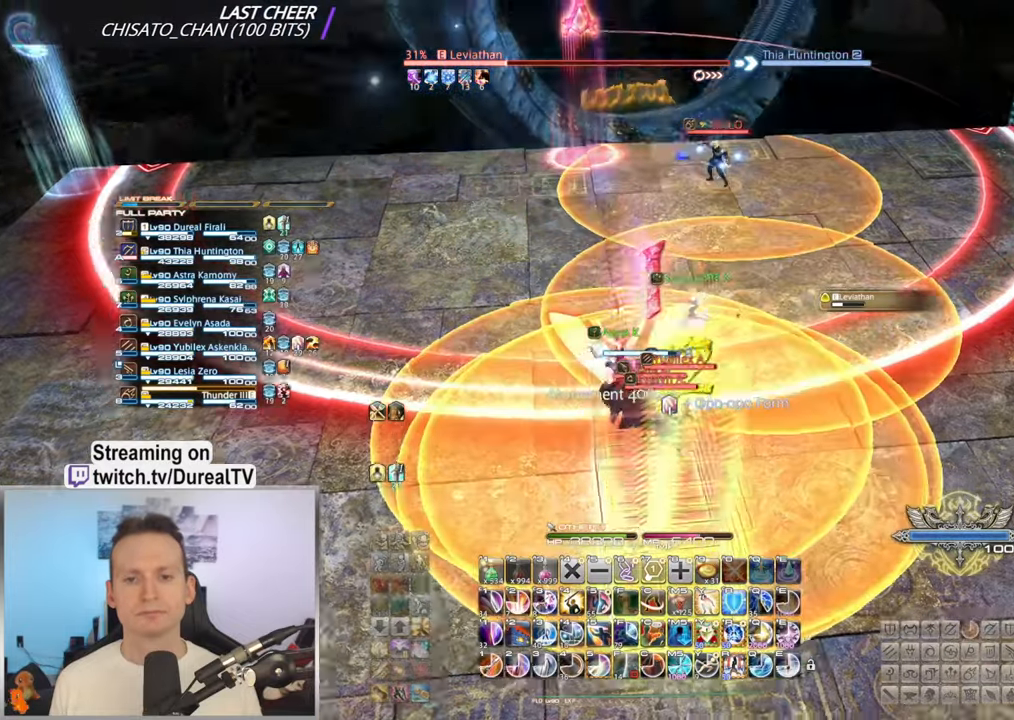
{"keys": ["5", "w"], "mouse": [], "events": [[33, "5", "down"], [100, "5", "up"], [117, "w", "down"], [250, "5", "down"], [333, "5", "up"], [417, "5", "down"]]}
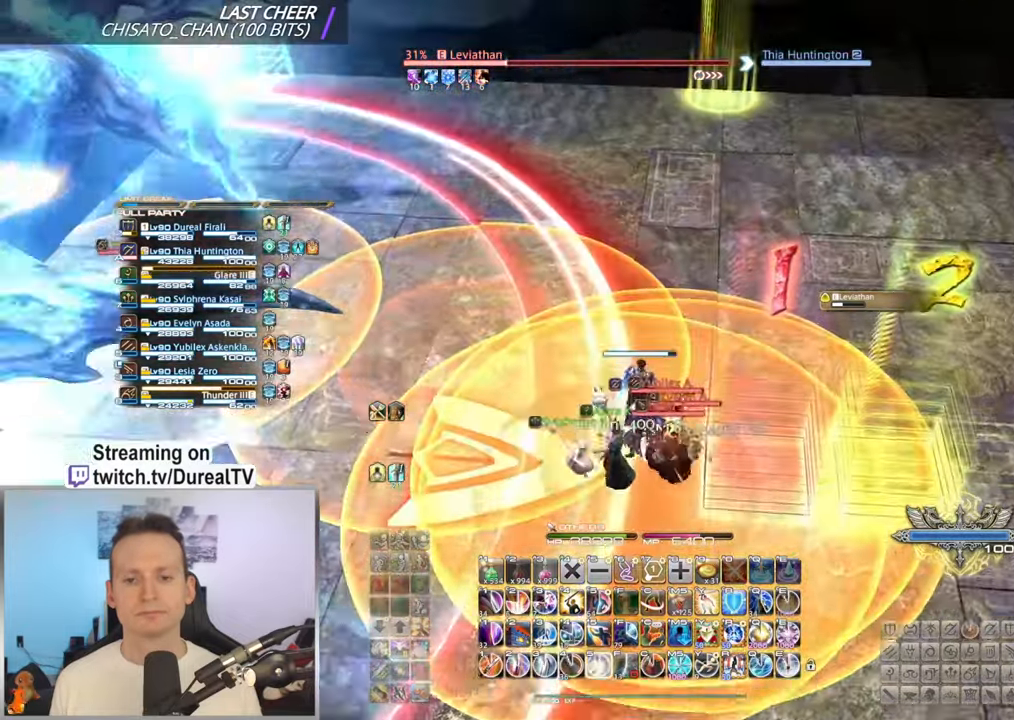
{"keys": ["w"], "mouse": [], "events": [[17, "5", "up"], [133, "5", "down"], [217, "5", "up"]]}
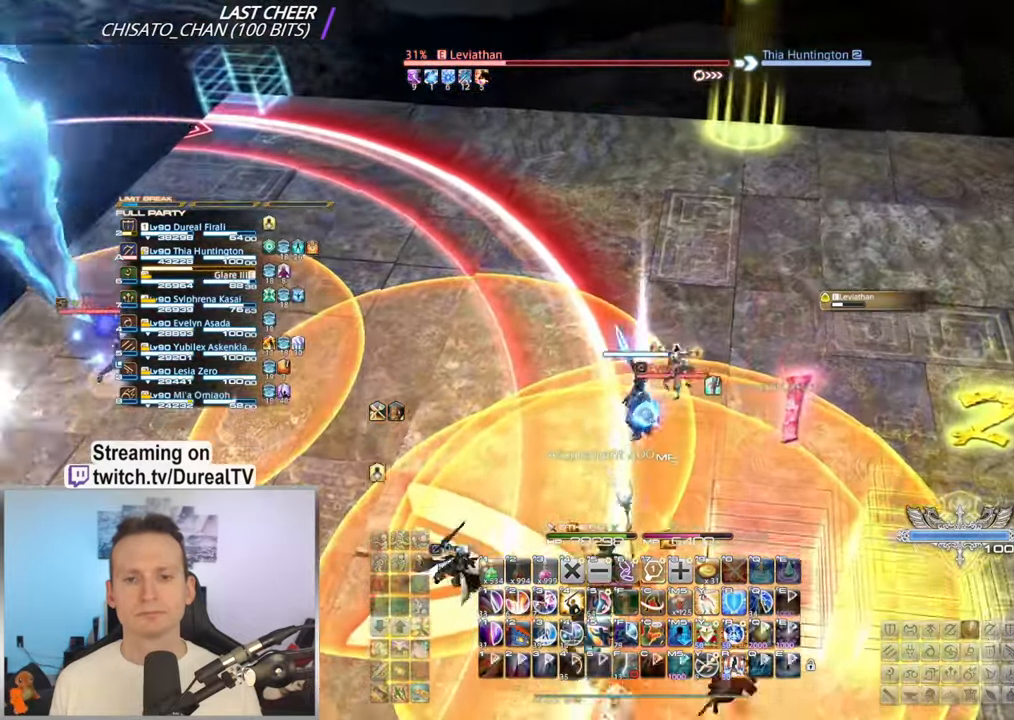
{"keys": ["w"], "mouse": [], "events": []}
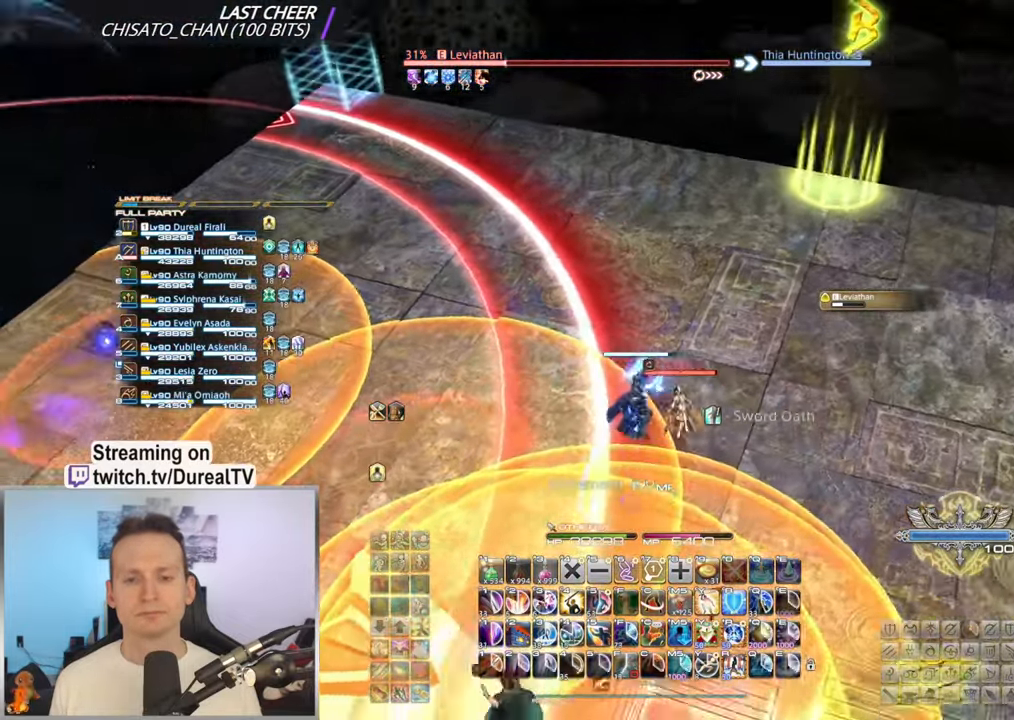
{"keys": ["w"], "mouse": [], "events": []}
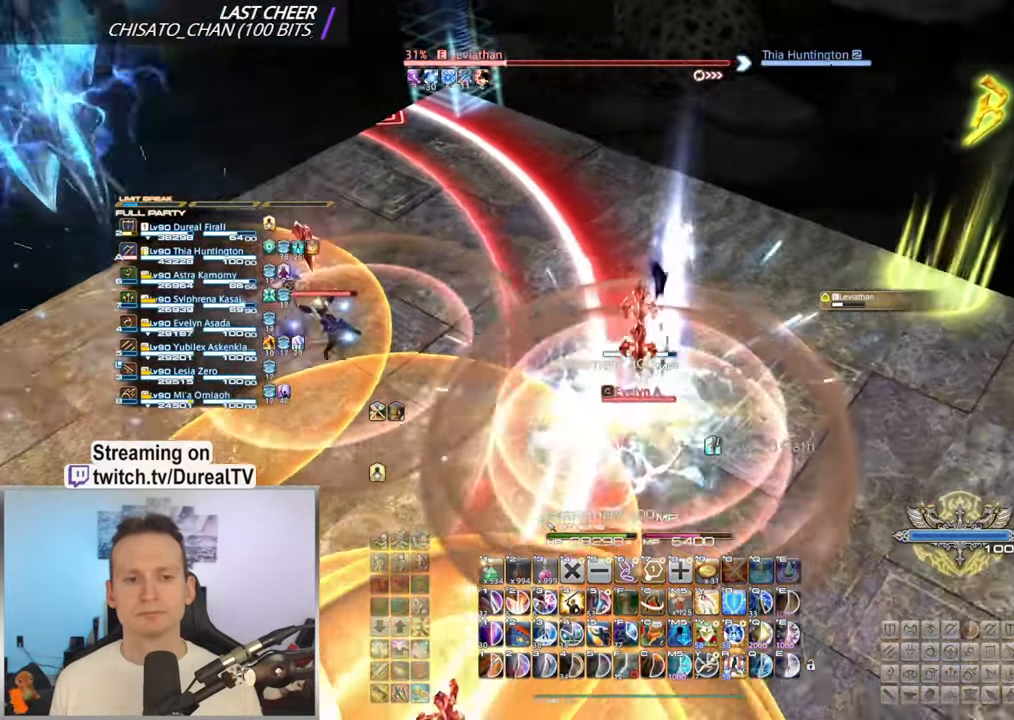
{"keys": ["d", "w"], "mouse": [], "events": [[183, "d", "down"]]}
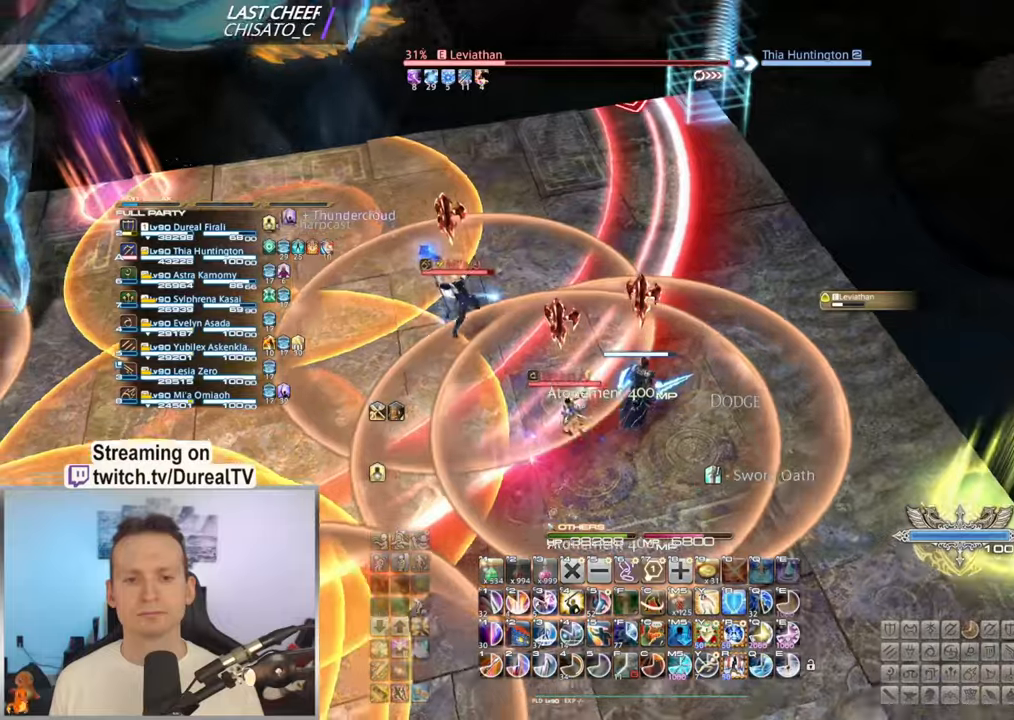
{"keys": ["d", "w"], "mouse": [], "events": [[167, "1", "down"], [217, "1", "up"], [384, "1", "down"], [417, "1", "up"]]}
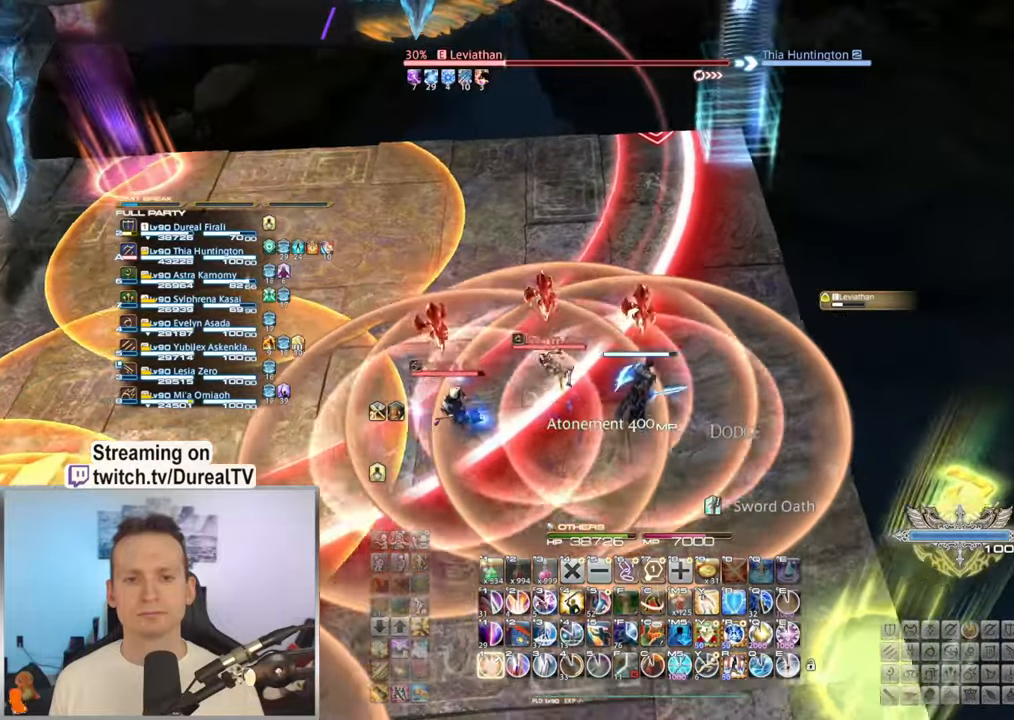
{"keys": ["1", "w"], "mouse": [], "events": [[84, "1", "down"], [134, "1", "up"], [284, "1", "down"], [350, "d", "up"], [367, "1", "up"], [500, "1", "down"]]}
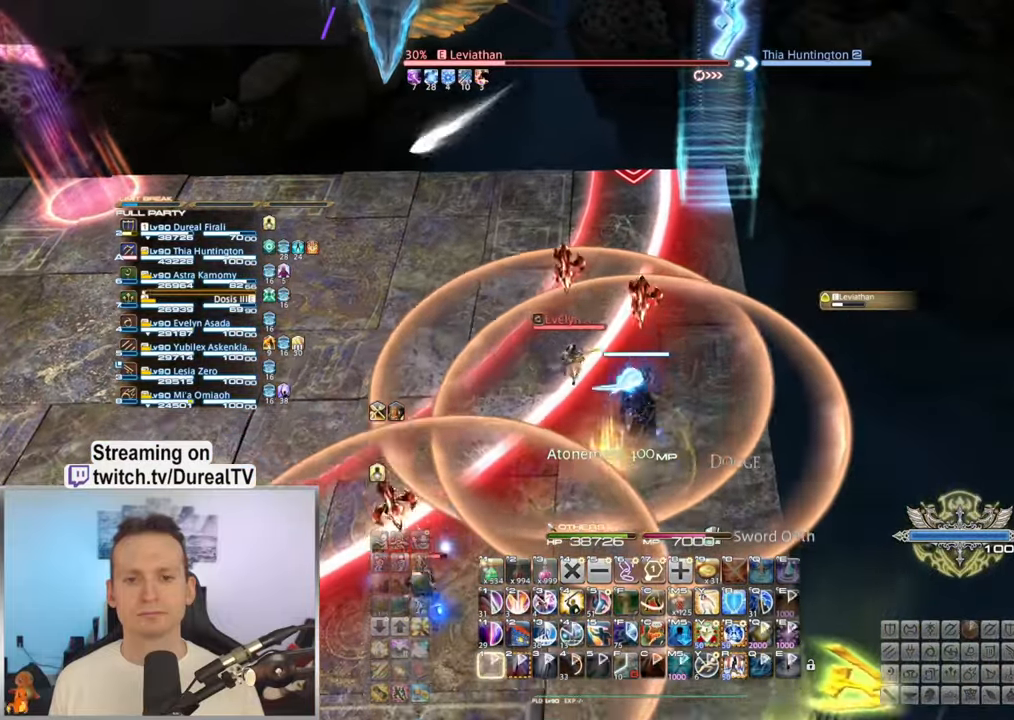
{"keys": [], "mouse": [], "events": [[100, "d", "down"], [117, "1", "up"], [334, "d", "up"], [384, "w", "up"]]}
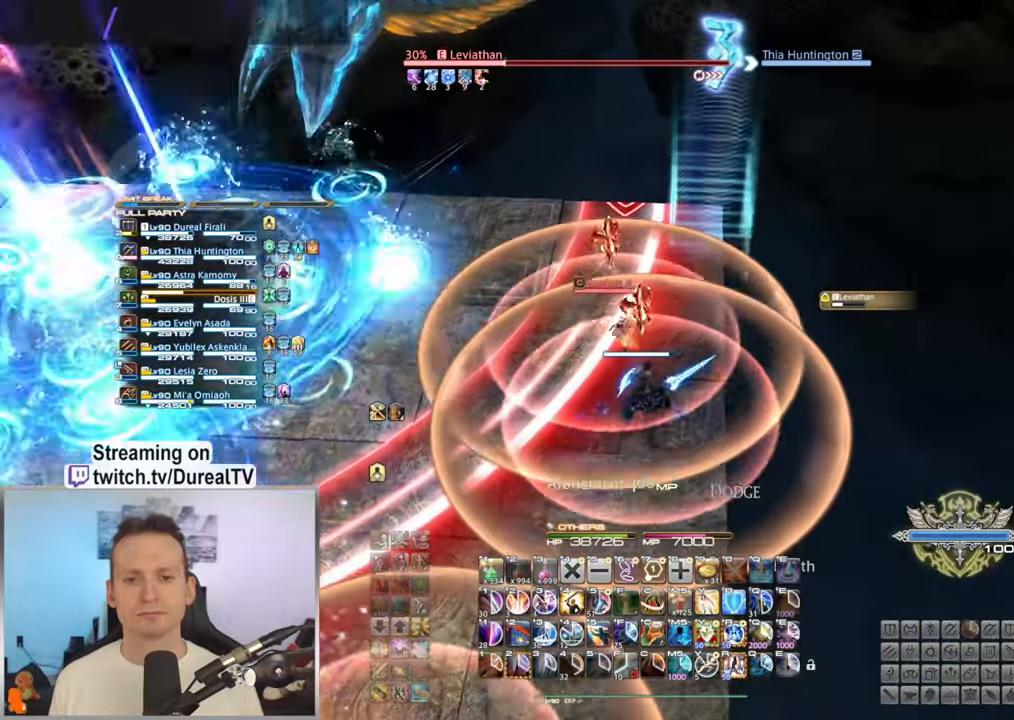
{"keys": [], "mouse": [], "events": []}
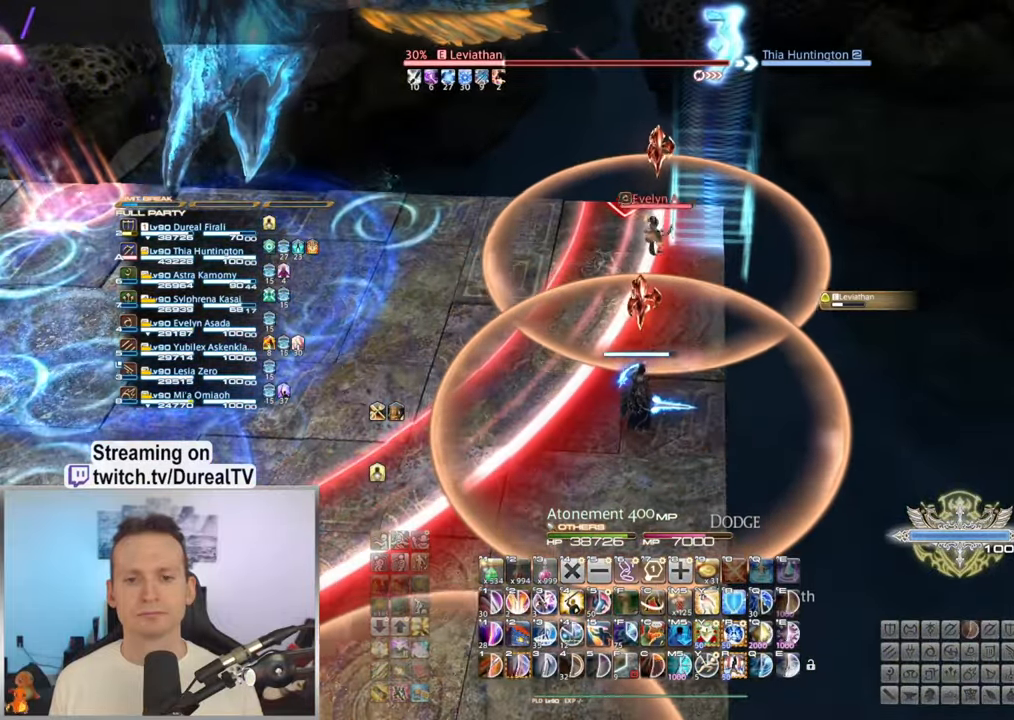
{"keys": ["2"], "mouse": [], "events": [[434, "2", "down"]]}
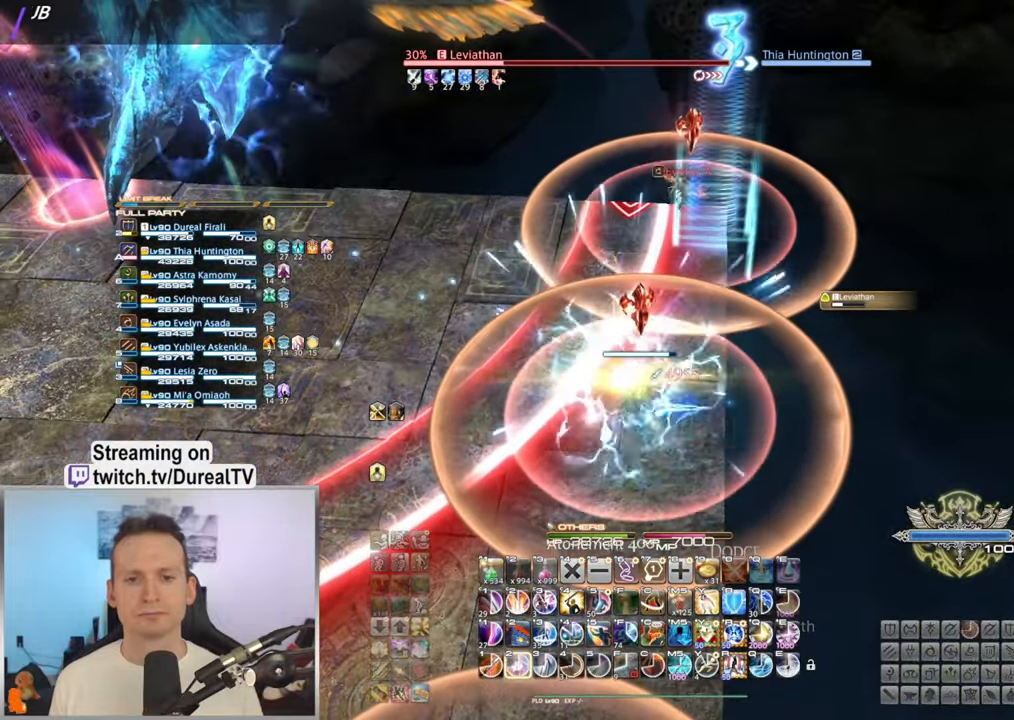
{"keys": ["2"], "mouse": [], "events": [[17, "2", "up"], [200, "2", "down"], [284, "2", "up"], [400, "2", "down"]]}
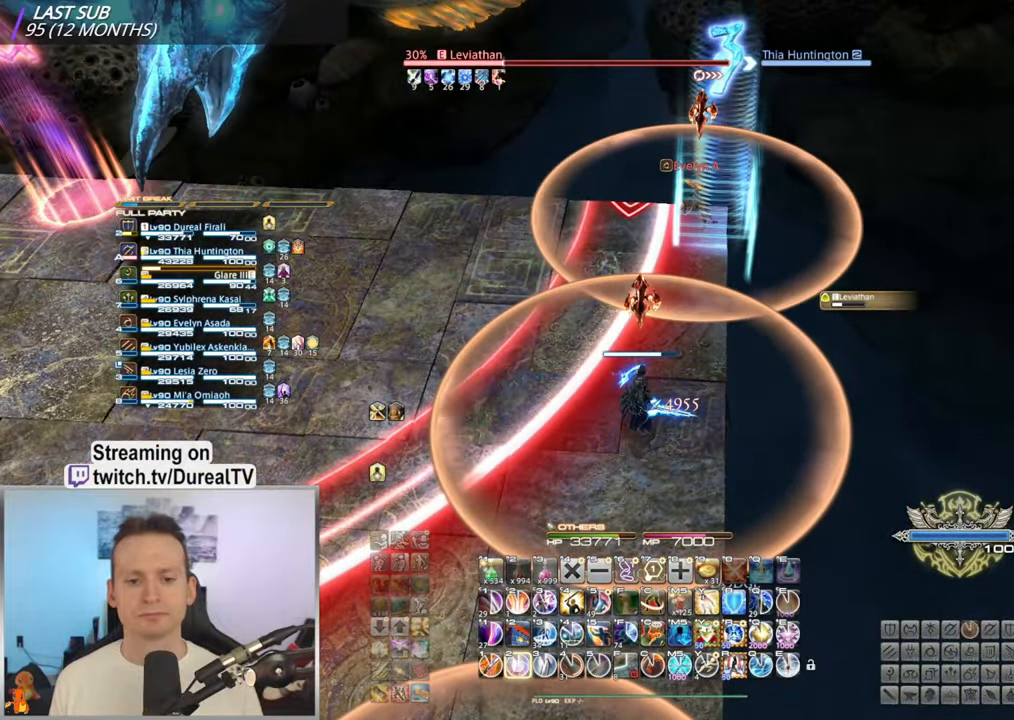
{"keys": [], "mouse": [], "events": [[84, "2", "up"]]}
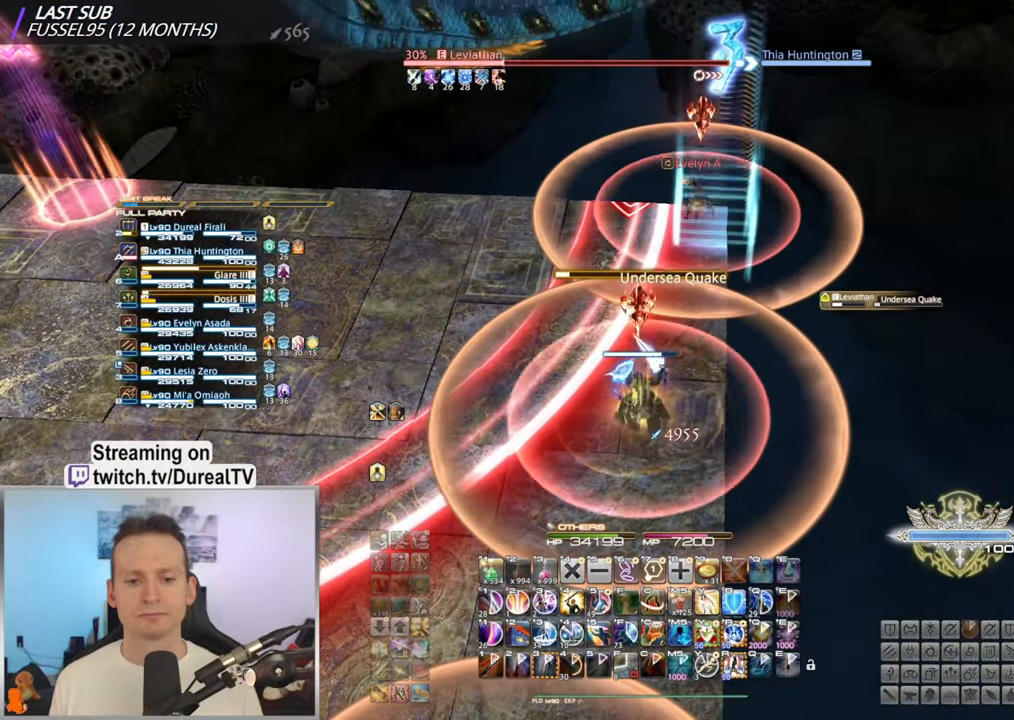
{"keys": ["2", "ctrl"], "mouse": [], "events": [[117, "ctrl", "down"], [434, "2", "down"]]}
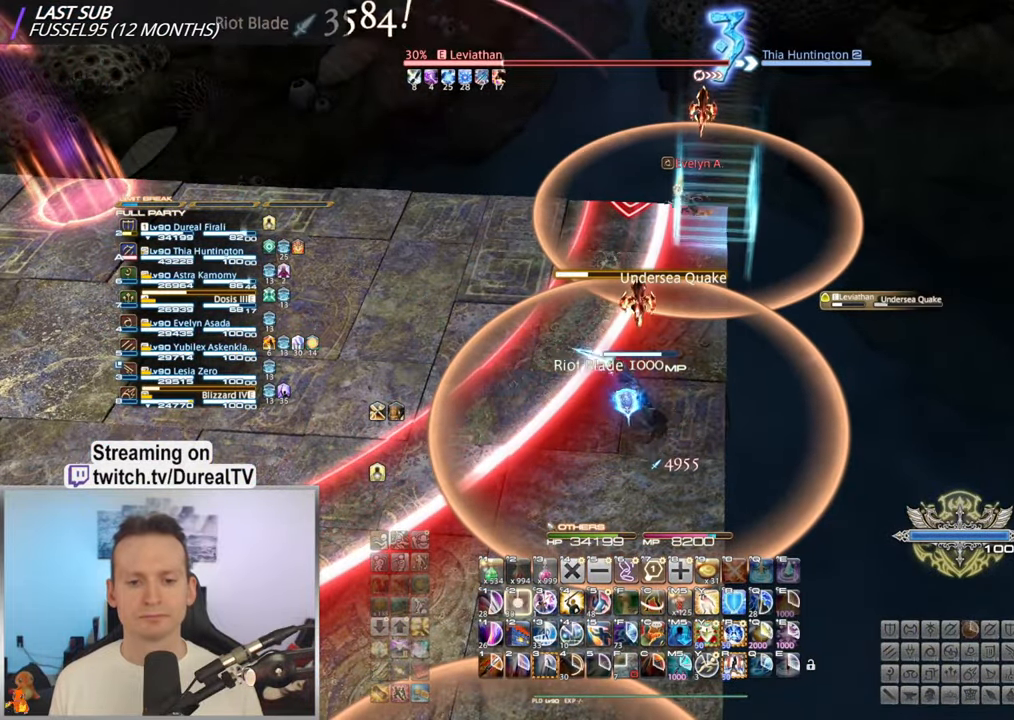
{"keys": ["ctrl"], "mouse": [], "events": [[17, "2", "up"], [217, "3", "down"], [300, "3", "up"], [400, "3", "down"], [467, "3", "up"]]}
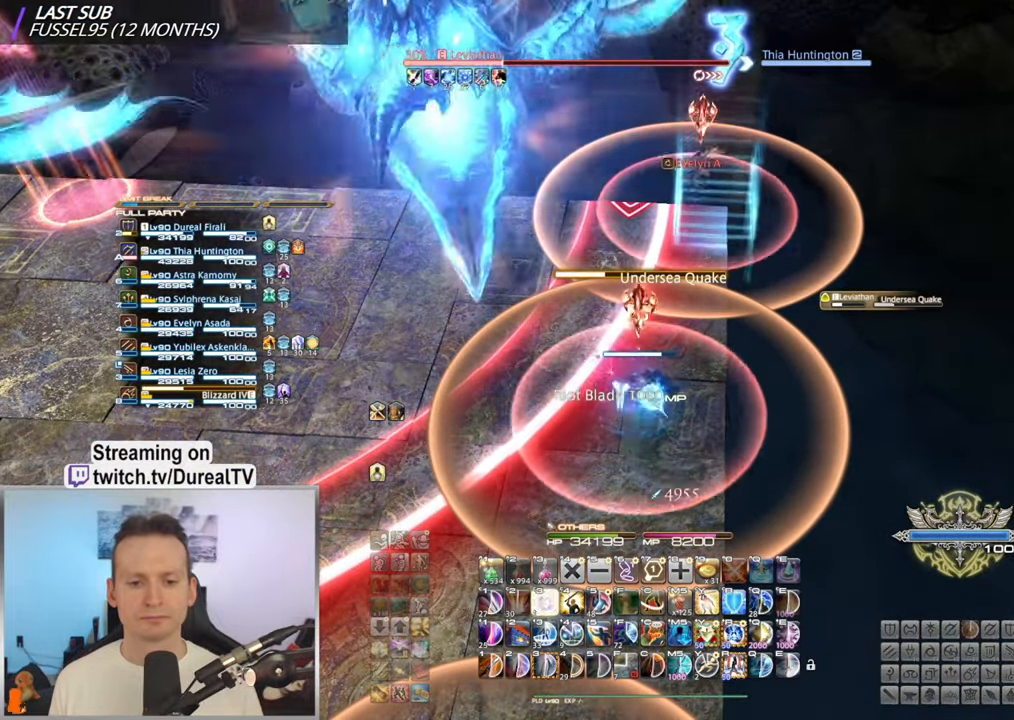
{"keys": [], "mouse": [], "events": [[117, "ctrl", "up"], [417, "3", "down"], [500, "3", "up"]]}
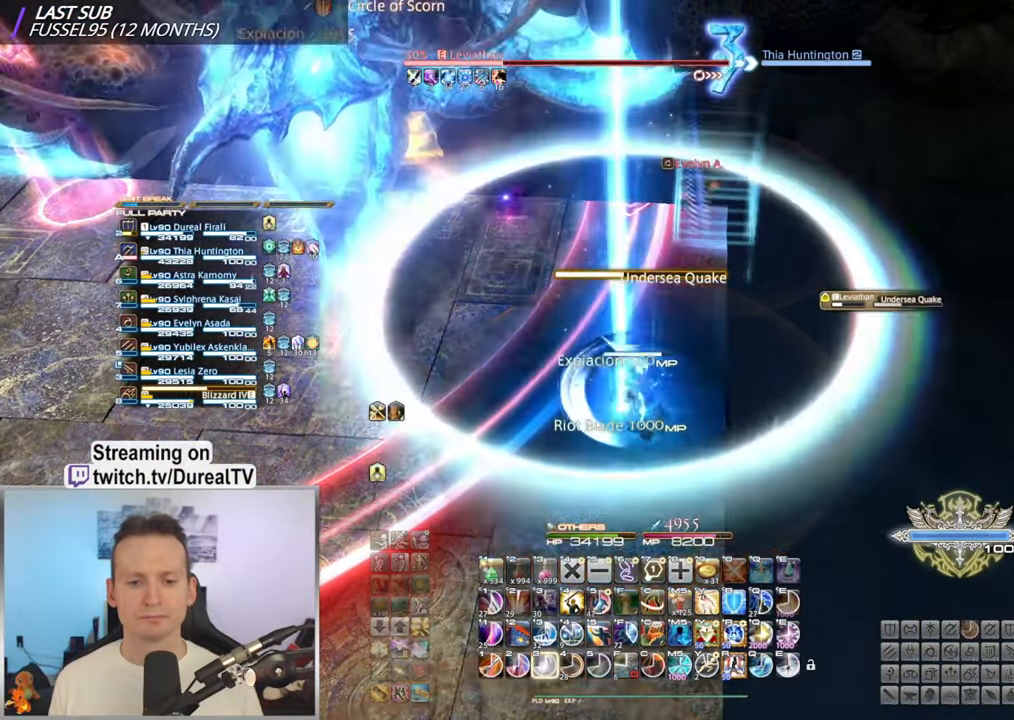
{"keys": ["3"], "mouse": [], "events": [[100, "3", "down"], [166, "3", "up"], [266, "3", "down"], [333, "3", "up"], [433, "3", "down"]]}
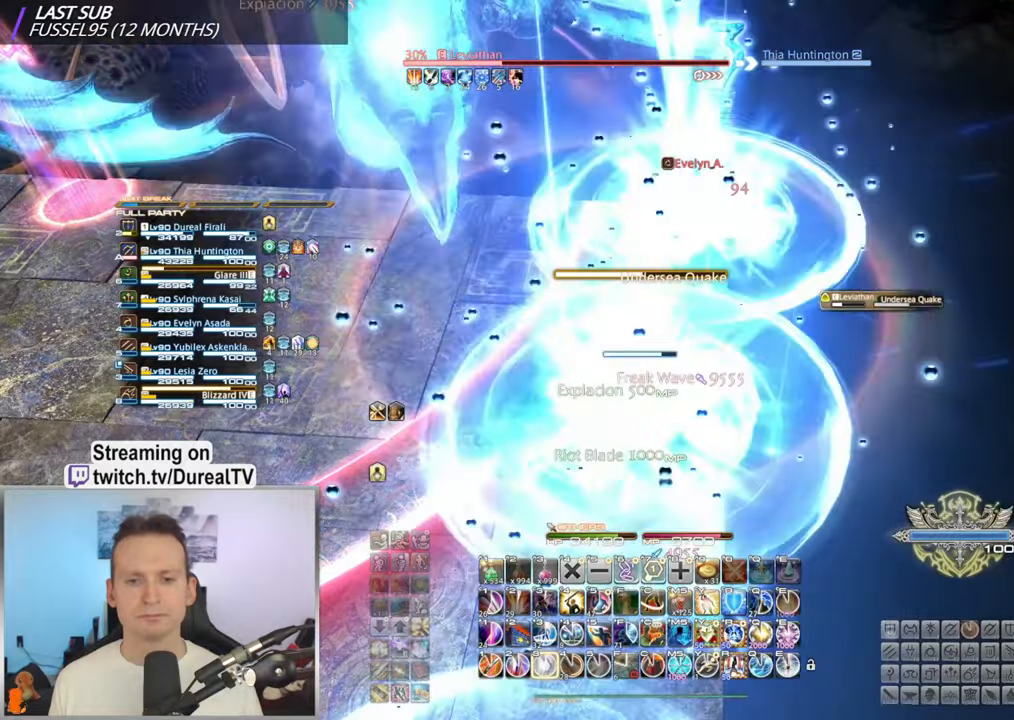
{"keys": ["3", "a"], "mouse": [], "events": [[16, "3", "up"], [116, "3", "down"], [200, "3", "up"], [283, "3", "down"], [466, "a", "down"]]}
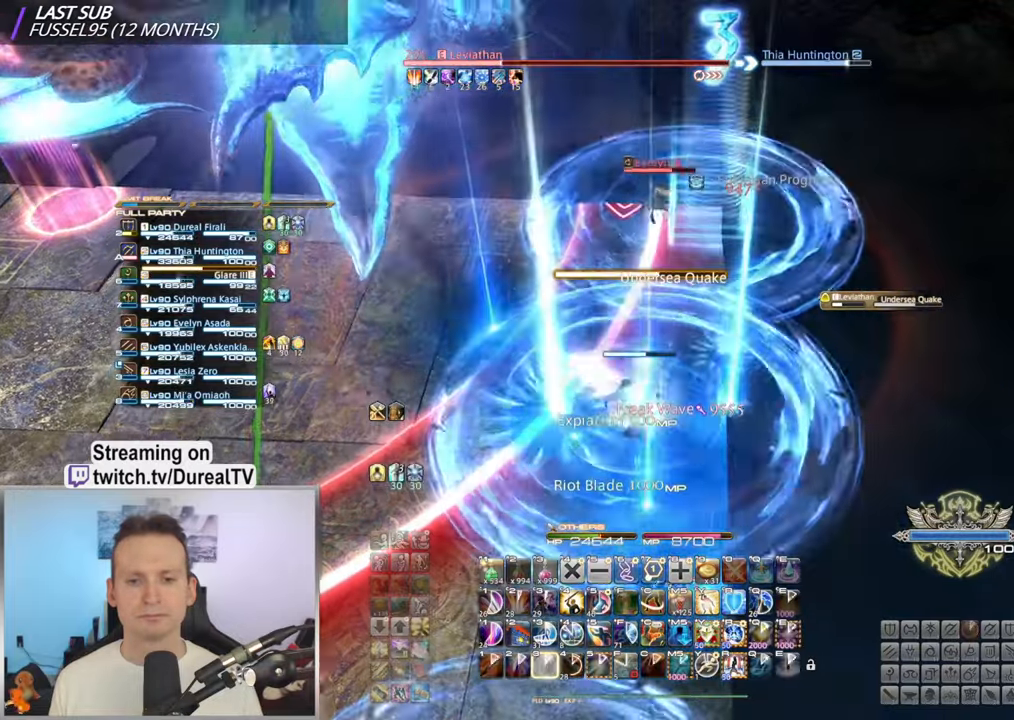
{"keys": ["a"], "mouse": [], "events": [[16, "3", "up"]]}
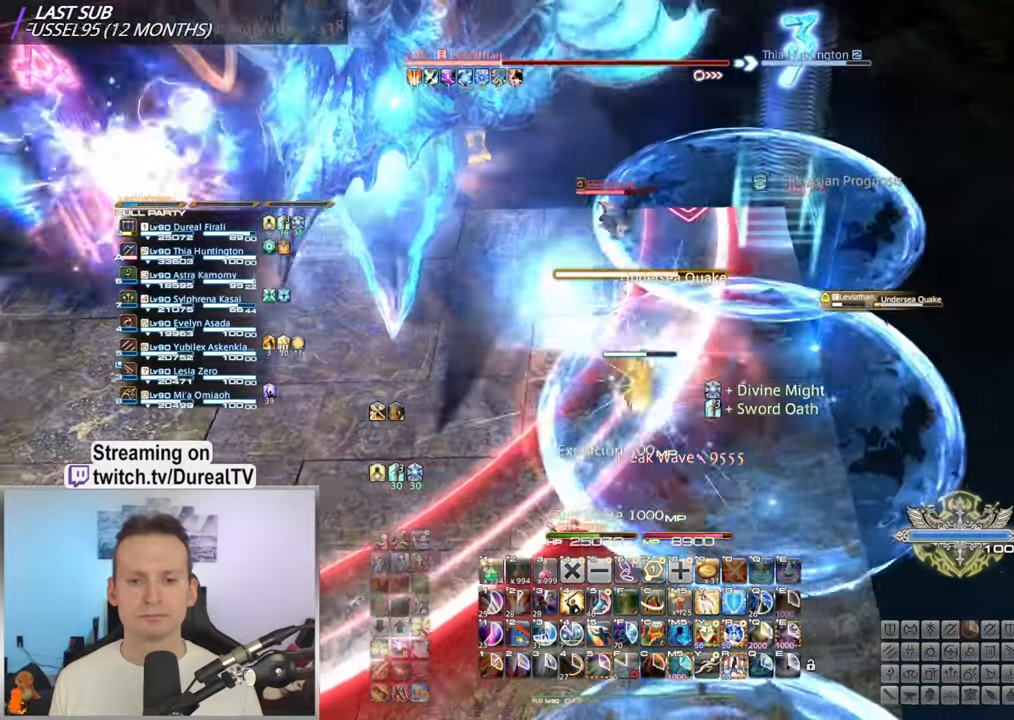
{"keys": ["a"], "mouse": [], "events": []}
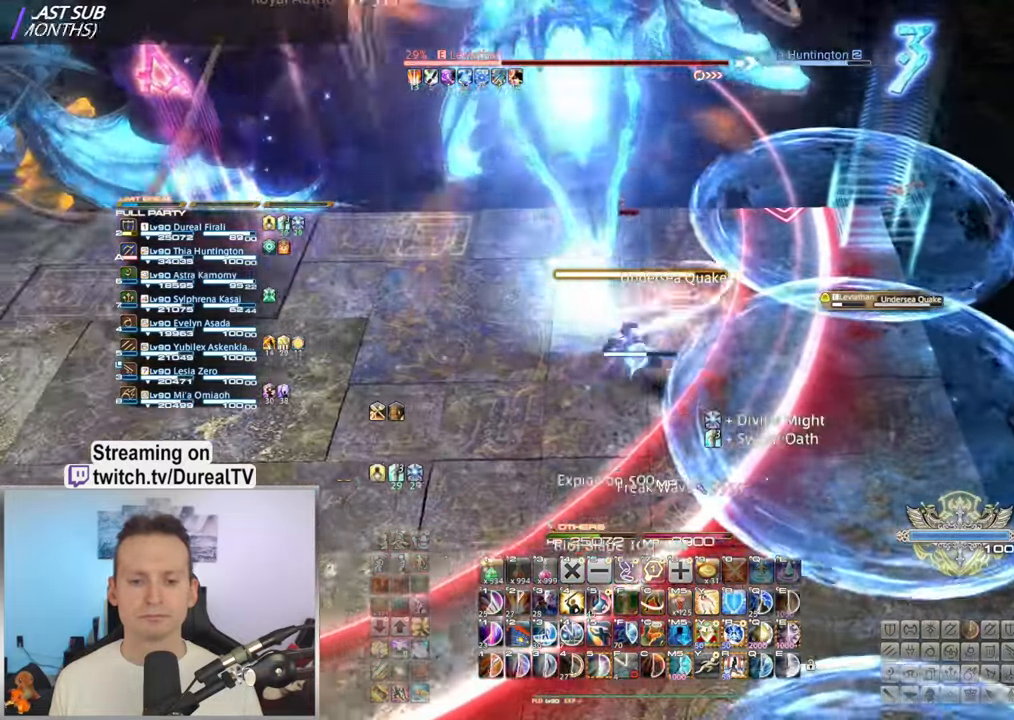
{"keys": ["a"], "mouse": [], "events": []}